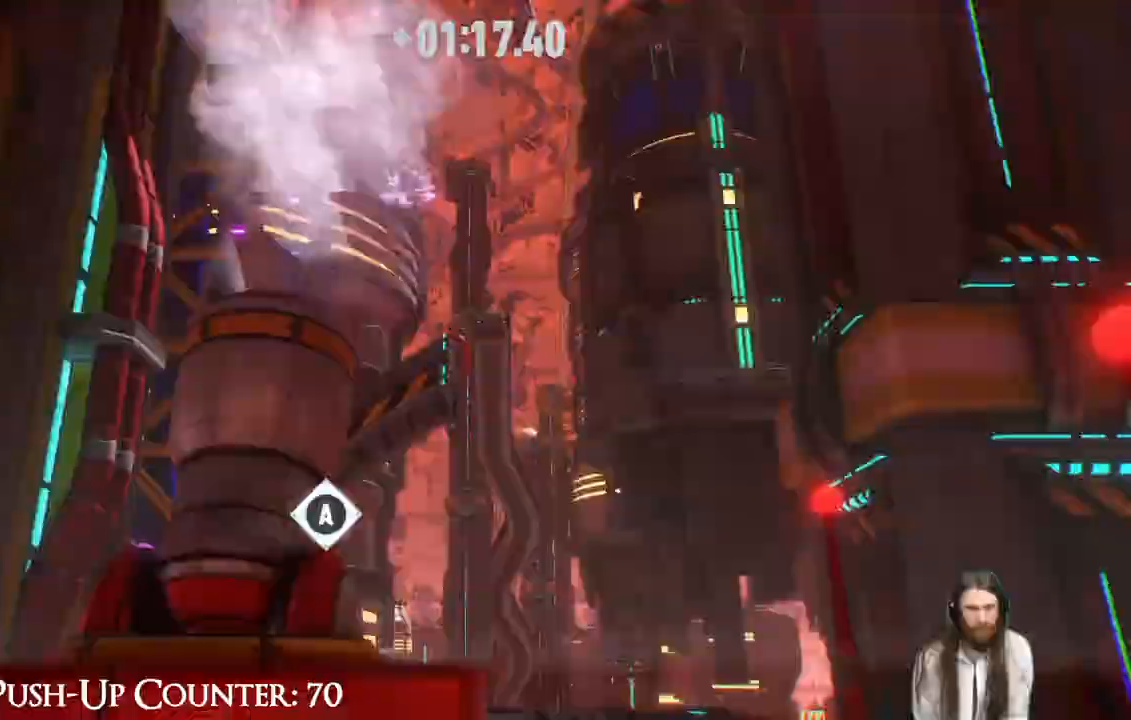
Gameplay with a controller (Xbox layout); each line is a JSON object with the inputs held at the frame after it. "events" lists button and stick changes between this image and that frame as [ms after this image, input, new state], when the widget could be followed in between. Not read: L3 R3.
{"buttons": ["X"], "left_stick": "center", "right_stick": "center", "events": [[50, "X", "down"]]}
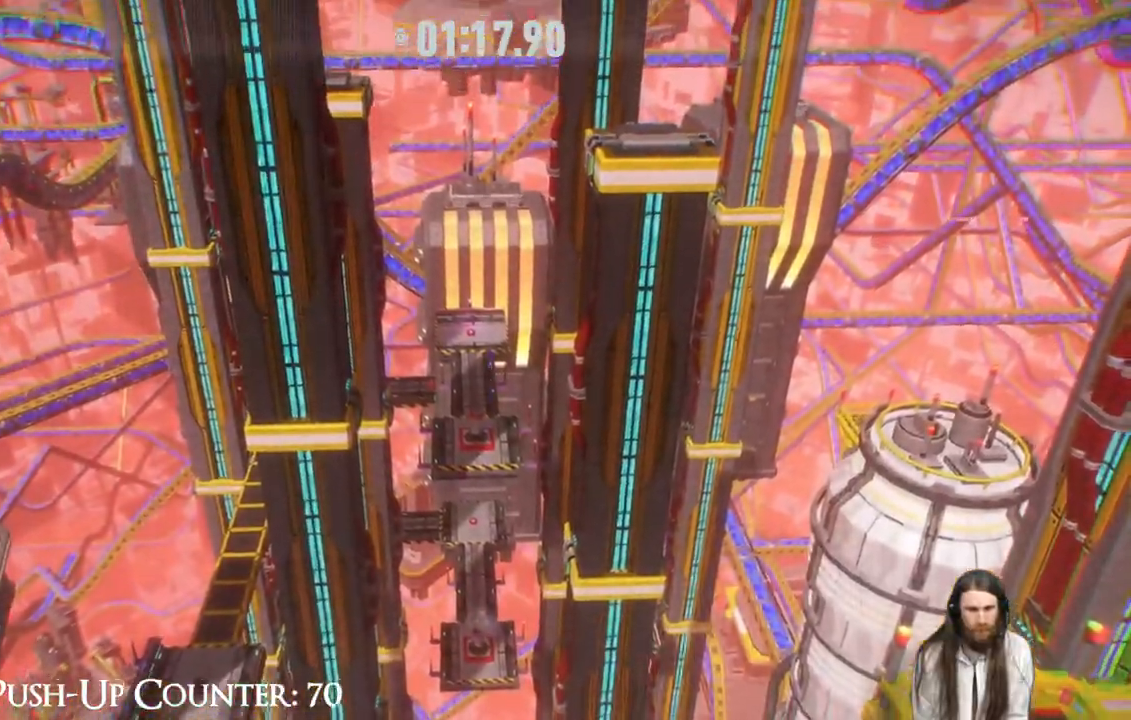
{"buttons": ["X"], "left_stick": "center", "right_stick": "center", "events": []}
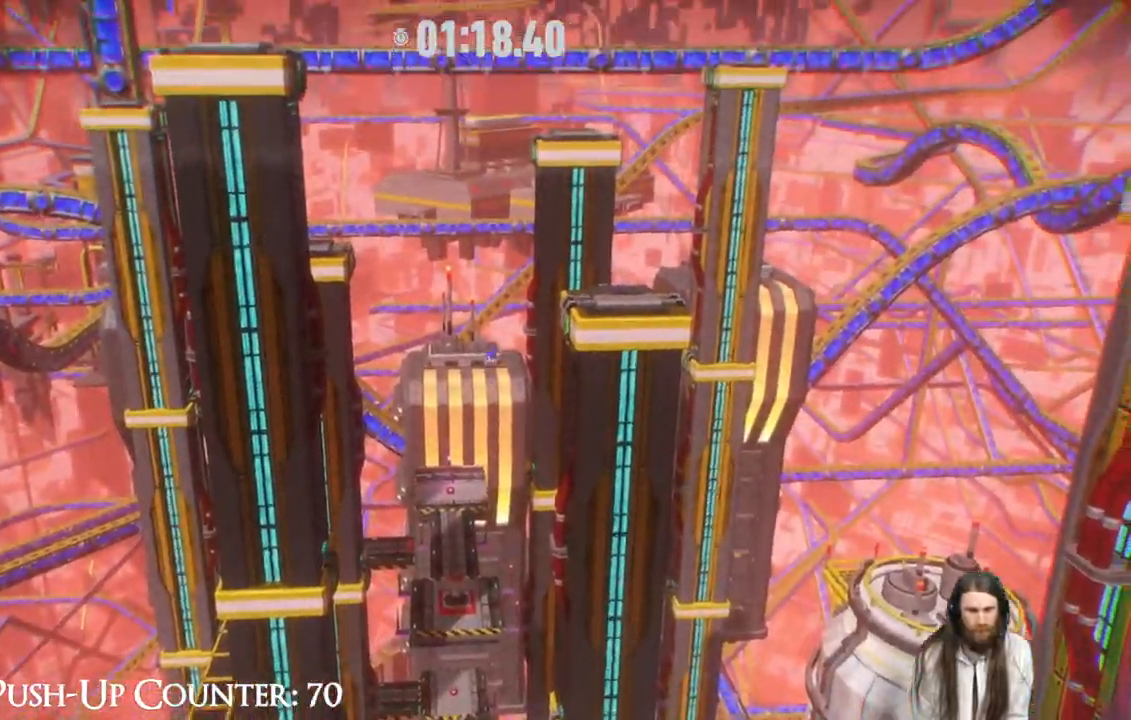
{"buttons": ["X"], "left_stick": "up", "right_stick": "center", "events": [[200, "R2", "down"], [250, "R2", "up"], [500, "left_stick", "up"]]}
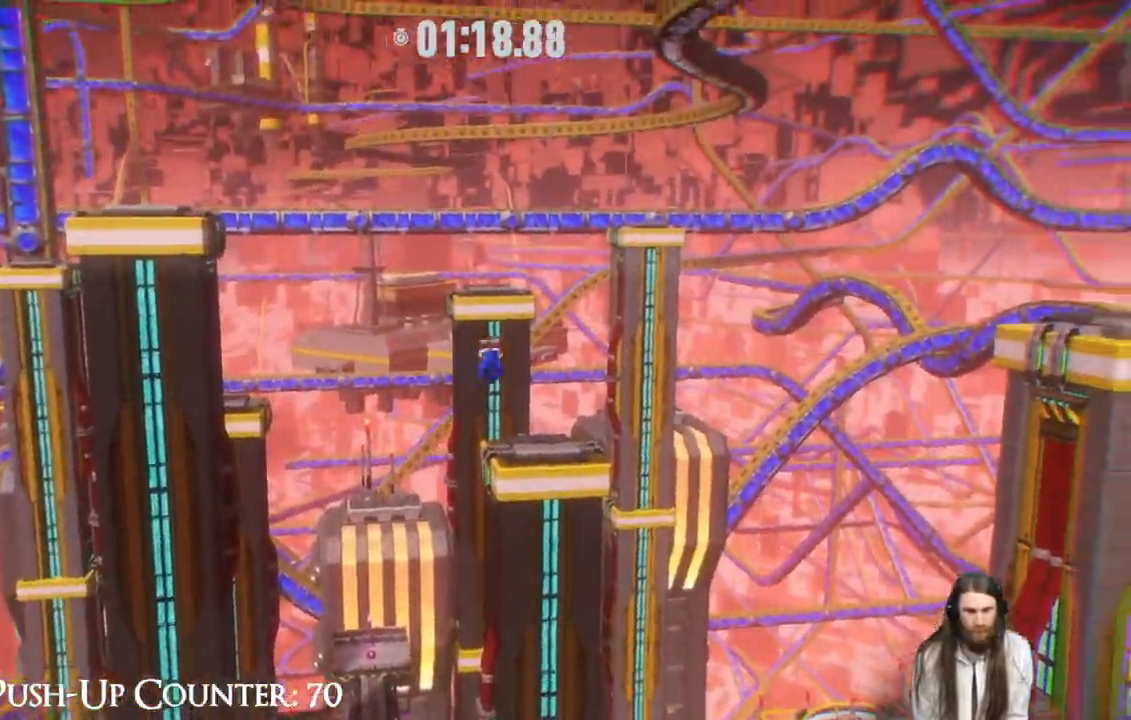
{"buttons": ["X"], "left_stick": "up", "right_stick": "center", "events": [[267, "R2", "down"], [283, "R2", "up"], [317, "R2", "down"], [367, "R2", "up"]]}
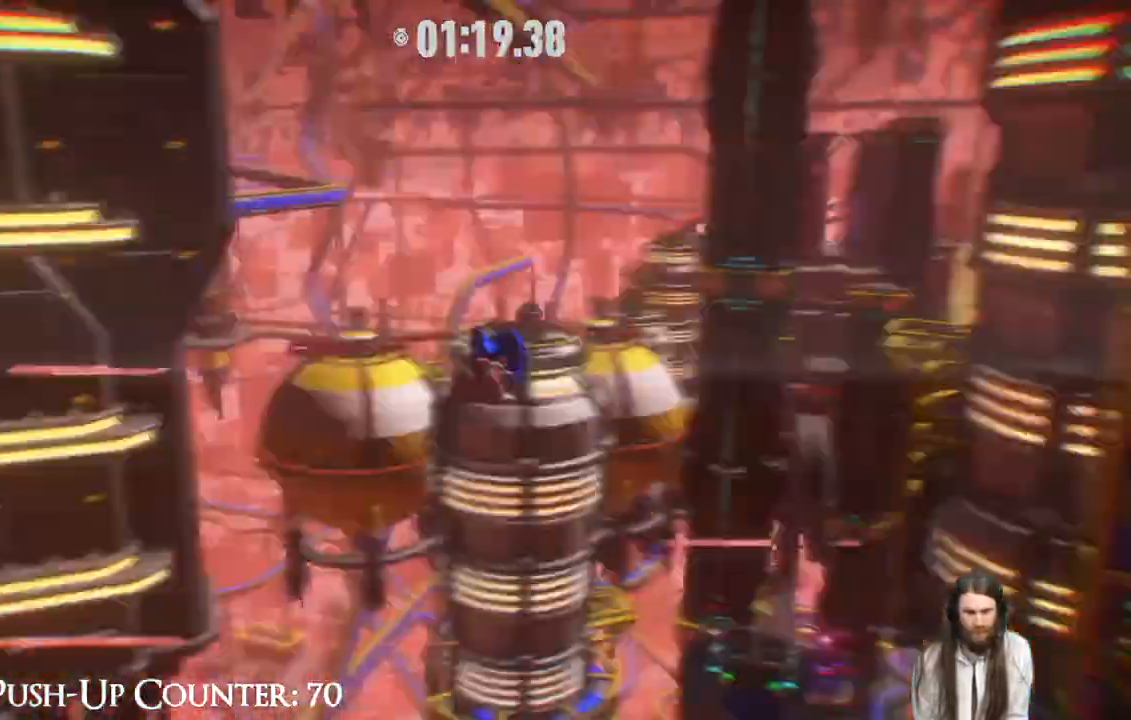
{"buttons": ["X"], "left_stick": "up", "right_stick": "center", "events": [[33, "R2", "down"], [117, "R2", "up"]]}
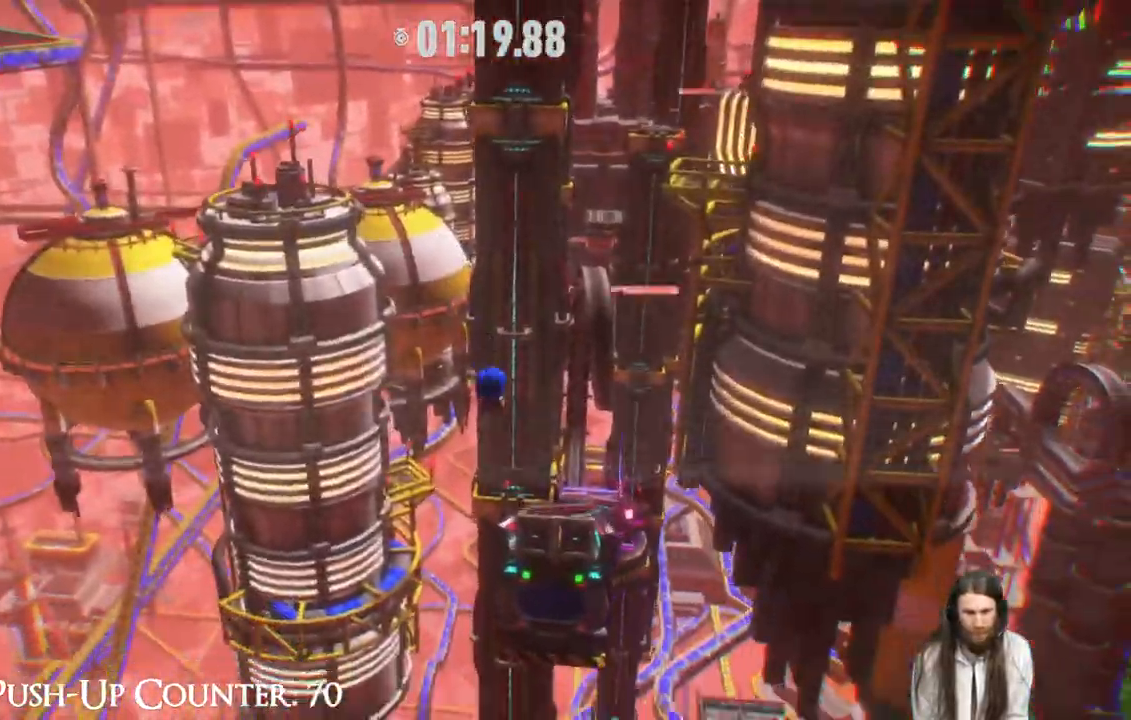
{"buttons": ["X"], "left_stick": "up", "right_stick": "center", "events": []}
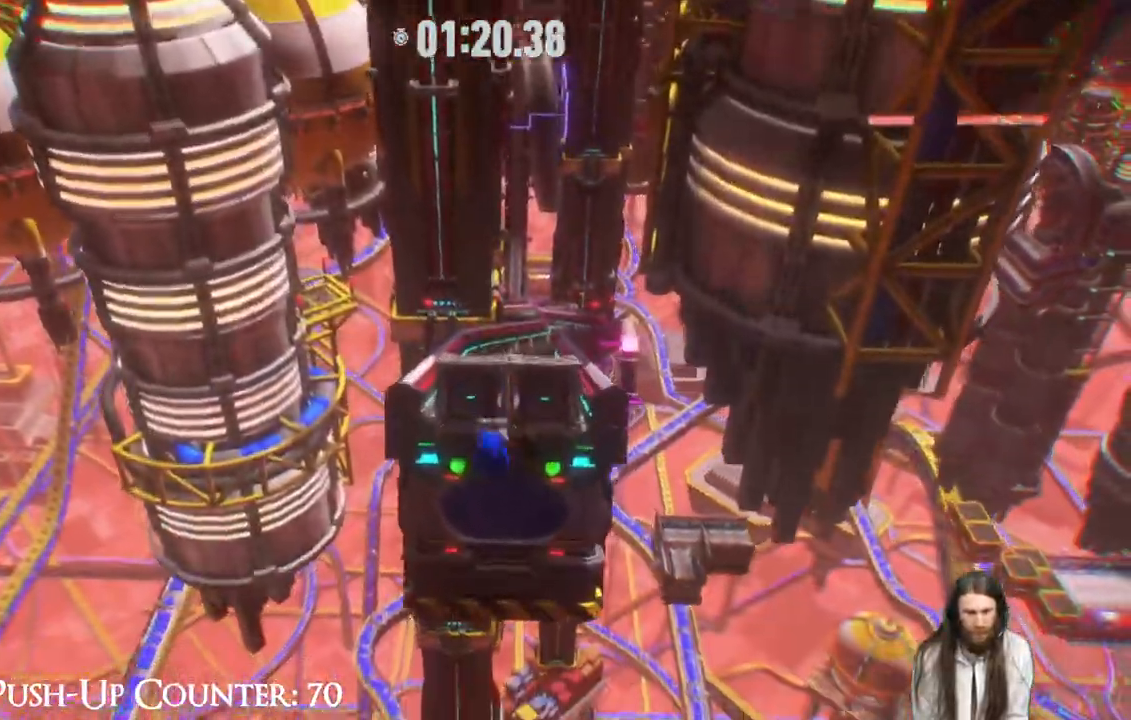
{"buttons": ["X"], "left_stick": "up", "right_stick": "center", "events": []}
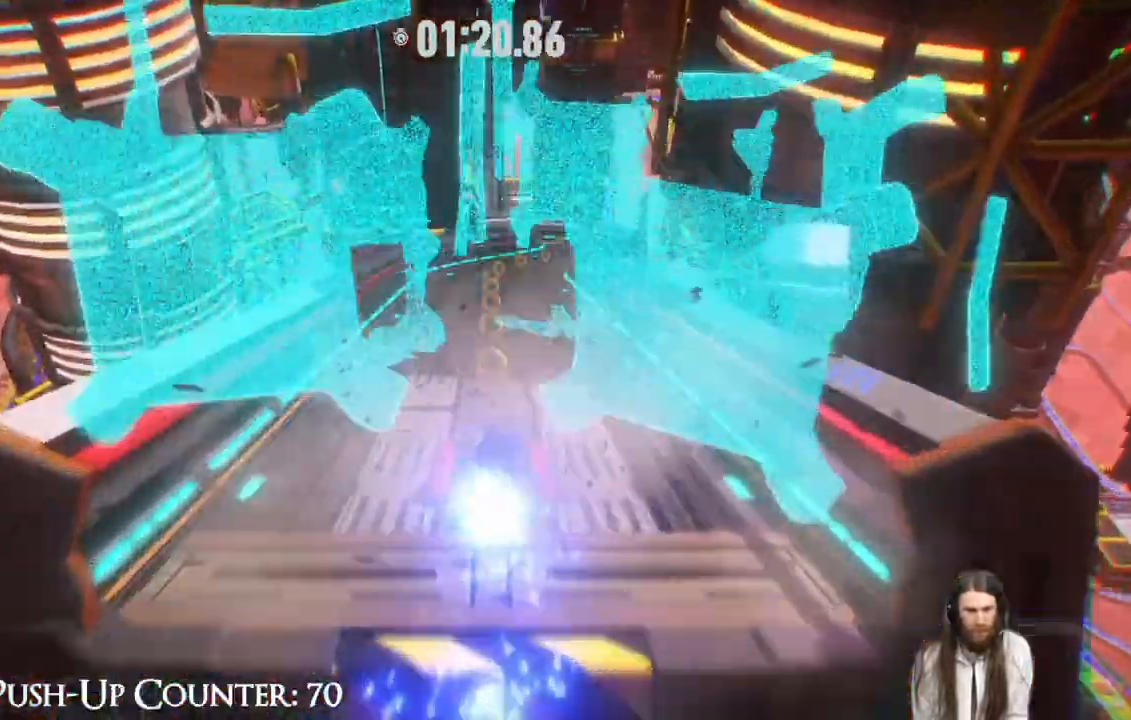
{"buttons": ["X", "R2"], "left_stick": "up", "right_stick": "center", "events": [[117, "R2", "down"], [300, "left_stick", "up-right"], [450, "left_stick", "up"]]}
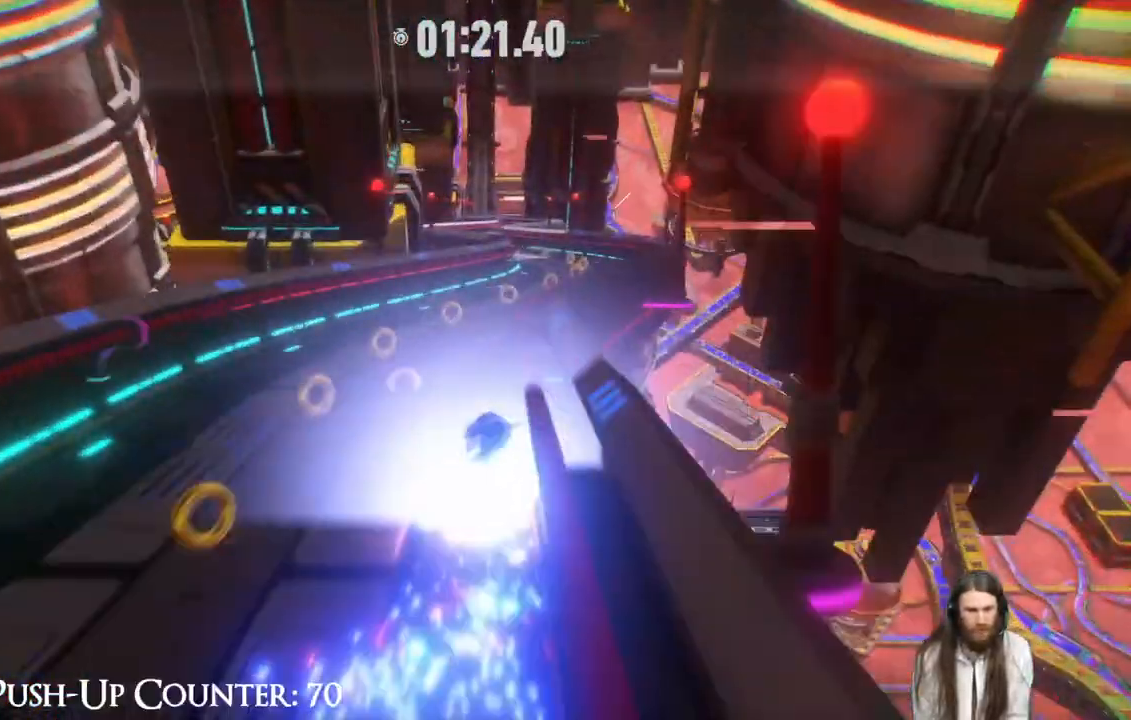
{"buttons": ["X", "R2"], "left_stick": "up", "right_stick": "center", "events": [[83, "R2", "up"], [400, "R2", "down"]]}
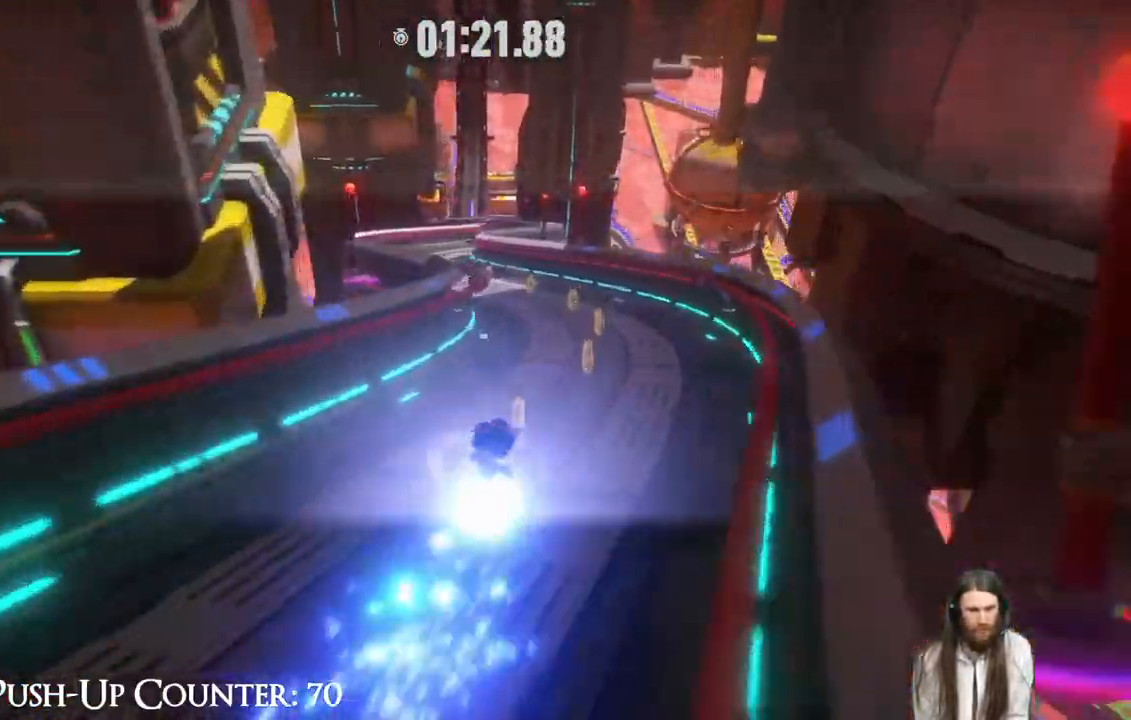
{"buttons": ["R2"], "left_stick": "up", "right_stick": "center", "events": [[500, "X", "up"]]}
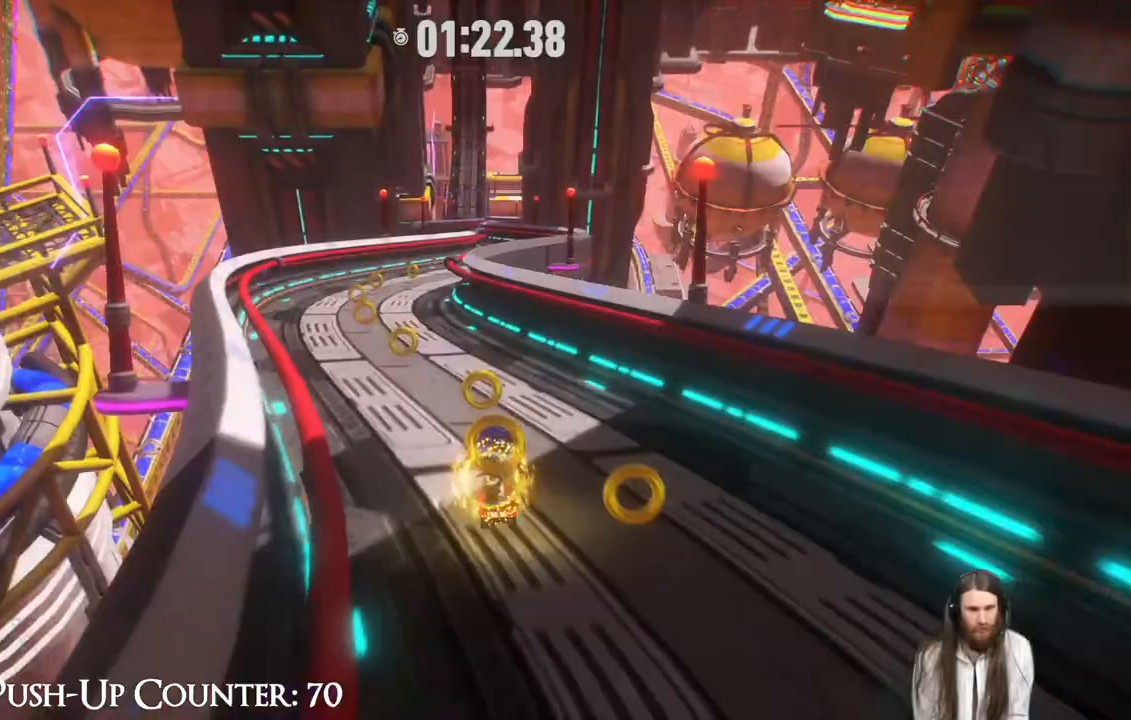
{"buttons": [], "left_stick": "up", "right_stick": "center", "events": [[467, "R2", "up"]]}
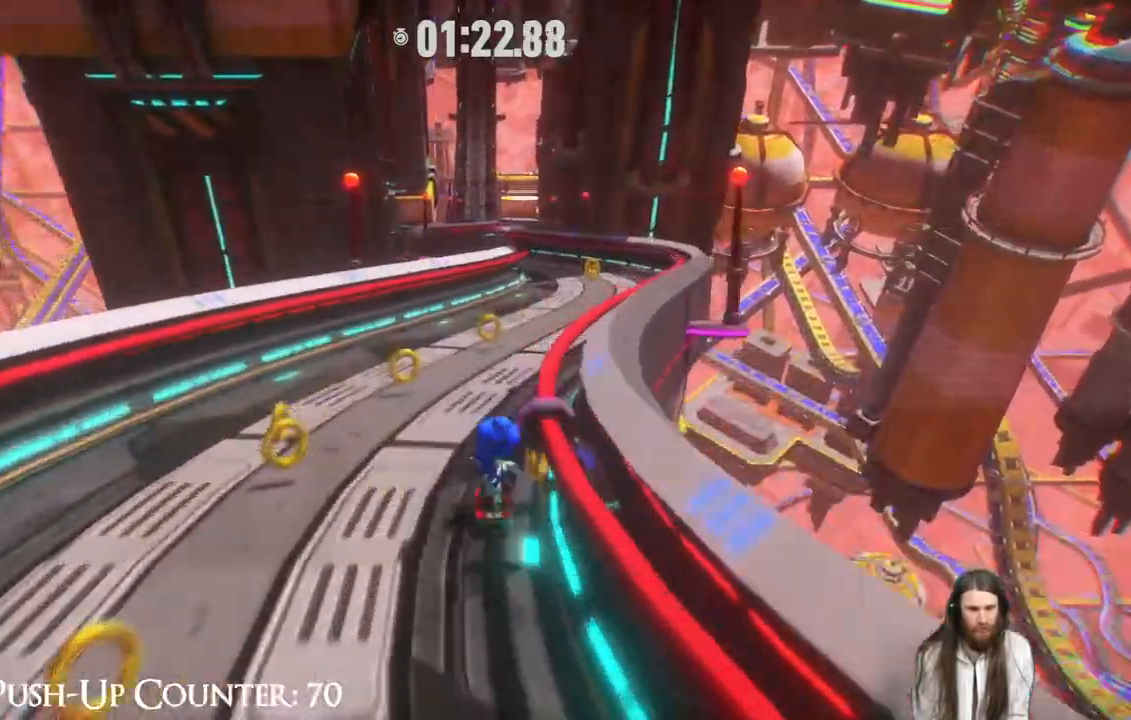
{"buttons": ["R2"], "left_stick": "up", "right_stick": "center", "events": [[50, "R2", "down"], [217, "left_stick", "up-right"], [400, "left_stick", "up"]]}
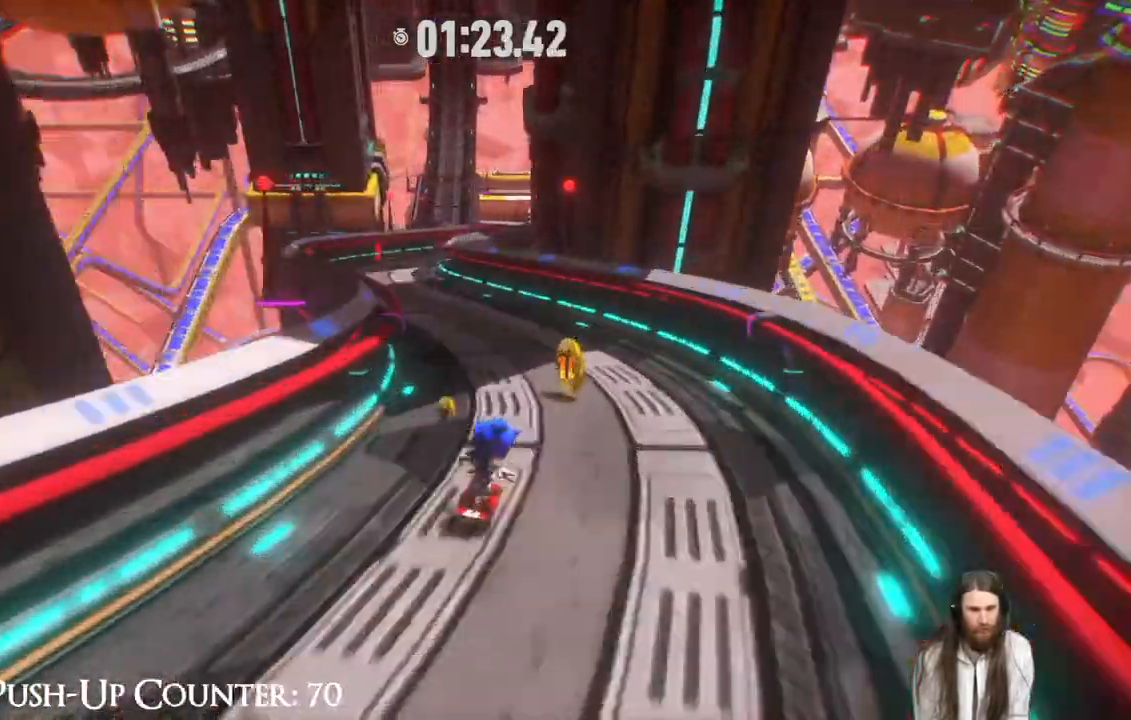
{"buttons": ["R2"], "left_stick": "up", "right_stick": "center", "events": [[150, "left_stick", "up-left"], [450, "left_stick", "up"]]}
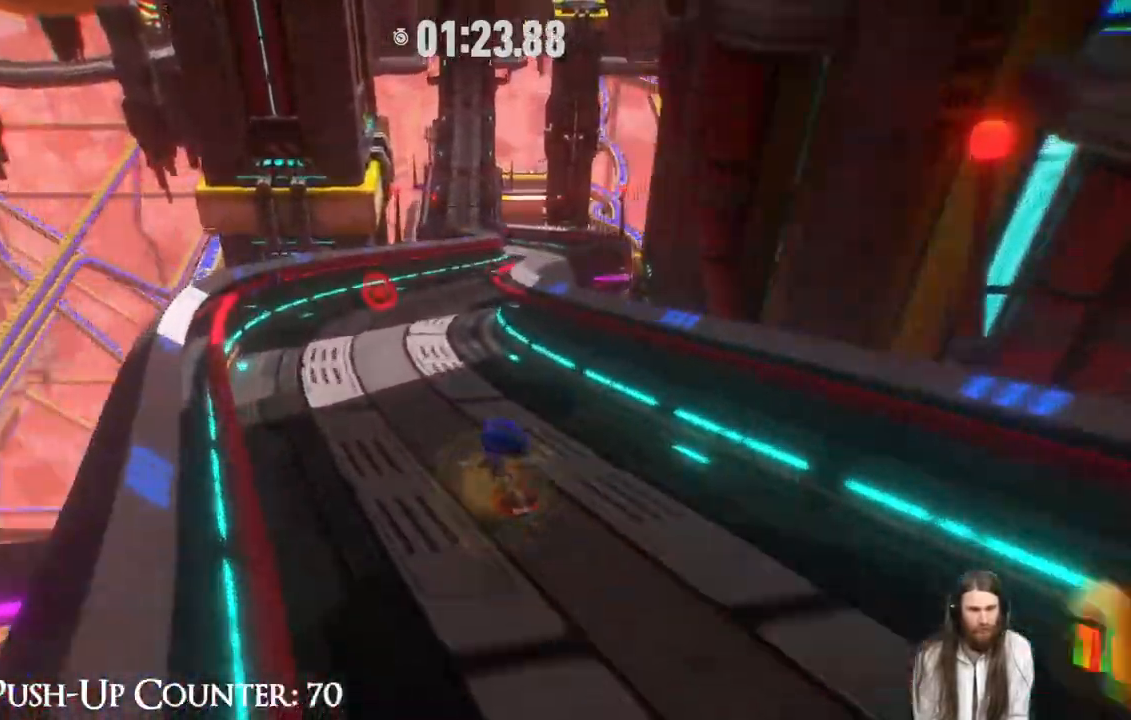
{"buttons": ["R2"], "left_stick": "up-right", "right_stick": "center", "events": [[433, "left_stick", "up-right"]]}
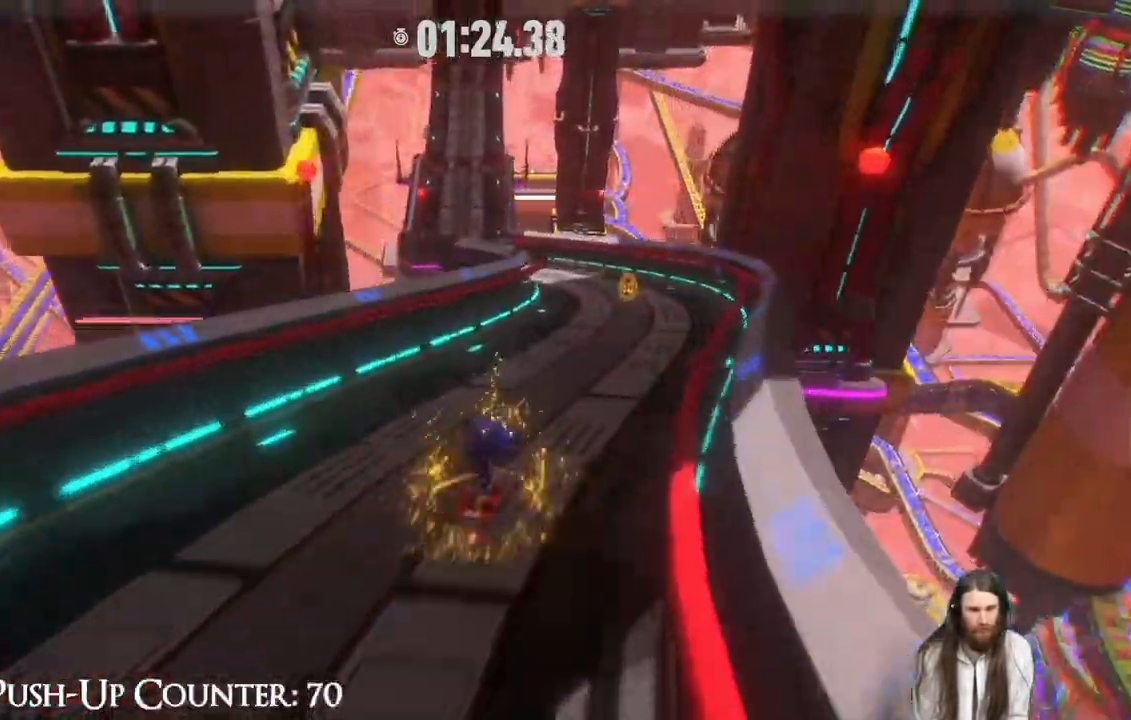
{"buttons": ["R2"], "left_stick": "up-left", "right_stick": "center", "events": [[300, "left_stick", "up-left"]]}
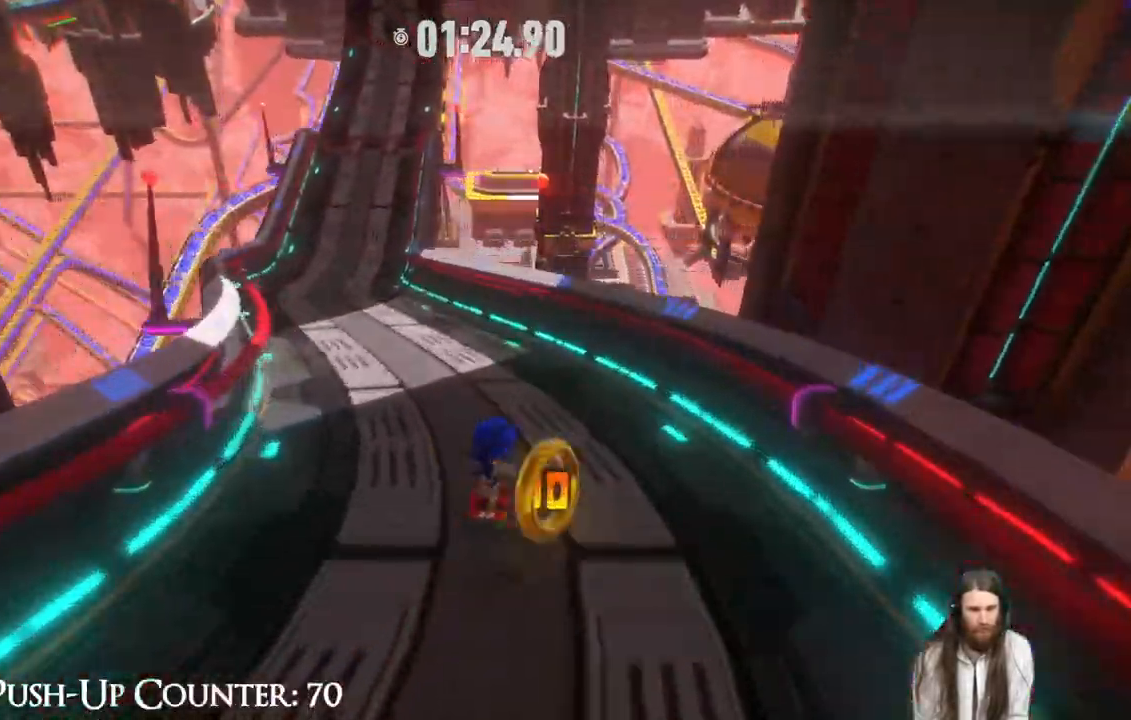
{"buttons": ["R2"], "left_stick": "up", "right_stick": "center", "events": [[400, "left_stick", "up"]]}
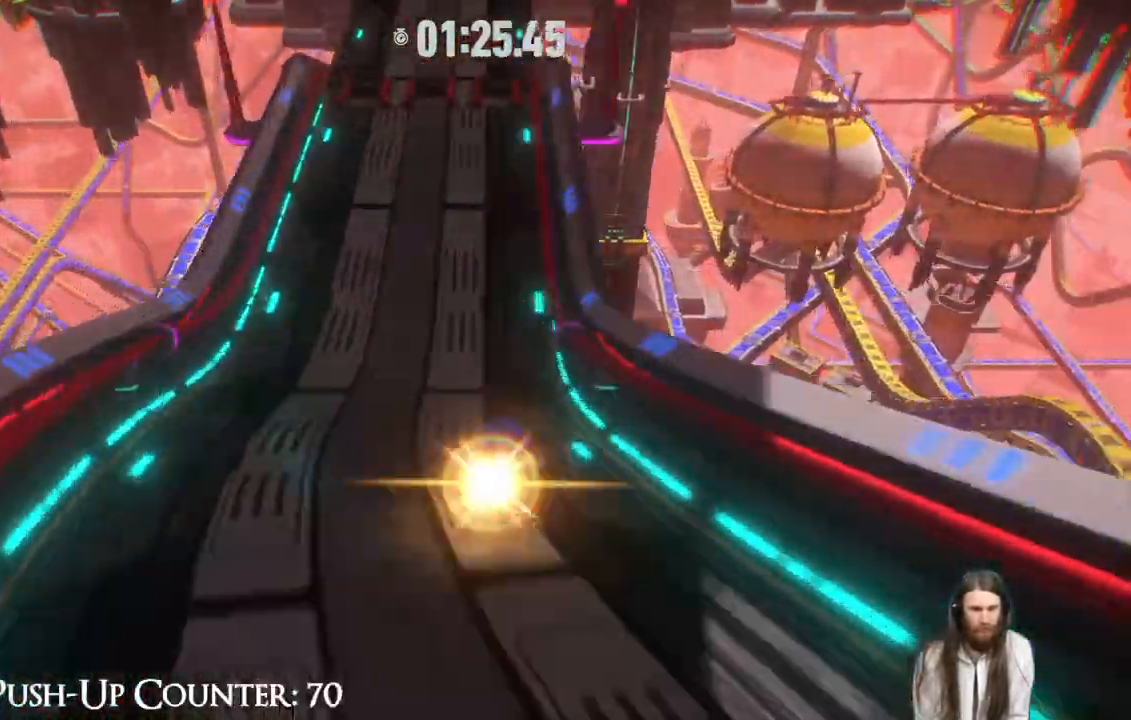
{"buttons": ["R2"], "left_stick": "up", "right_stick": "center", "events": []}
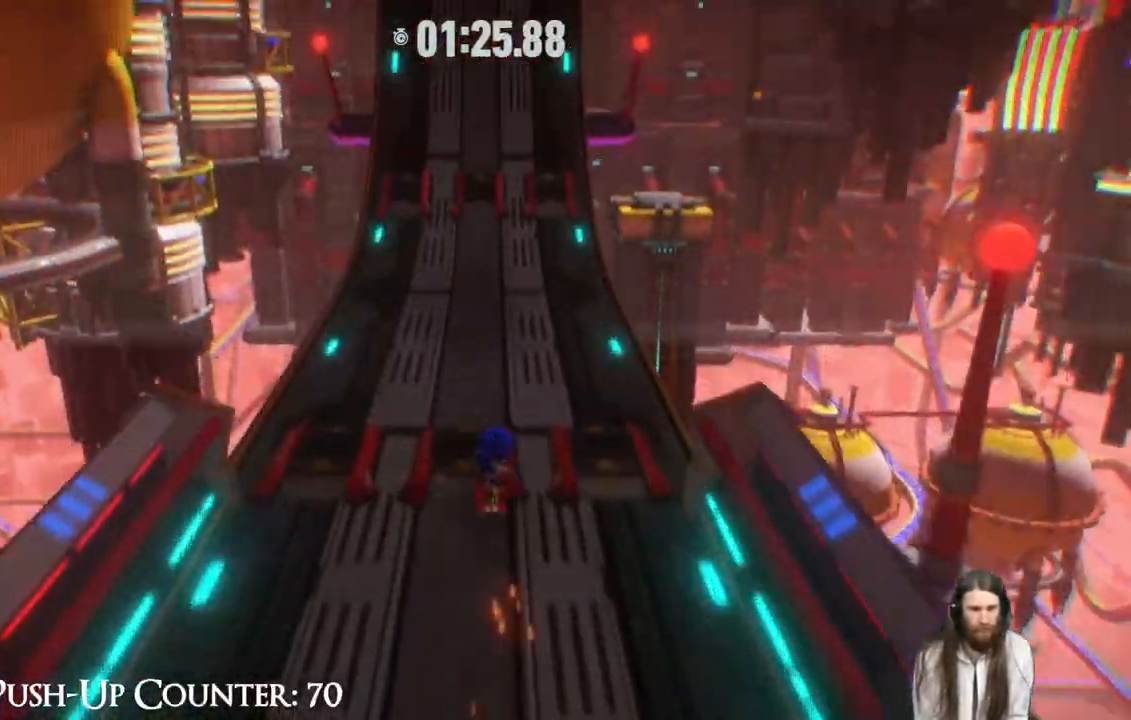
{"buttons": [], "left_stick": "up", "right_stick": "center", "events": [[17, "R2", "up"]]}
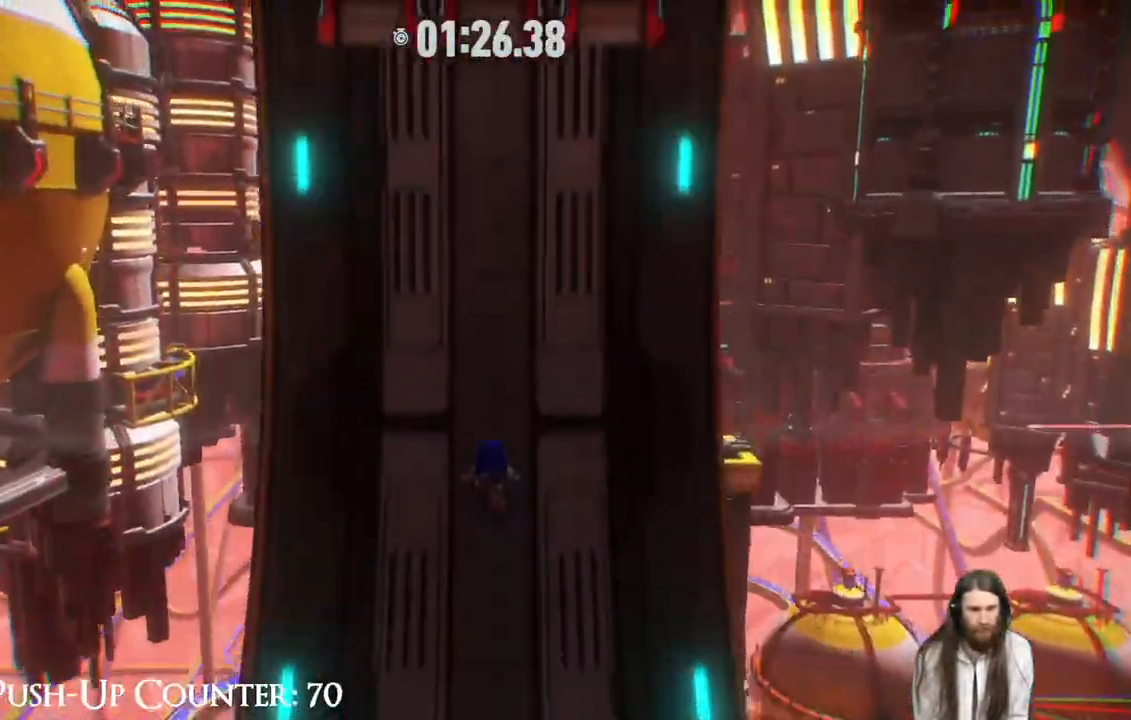
{"buttons": [], "left_stick": "up", "right_stick": "center", "events": []}
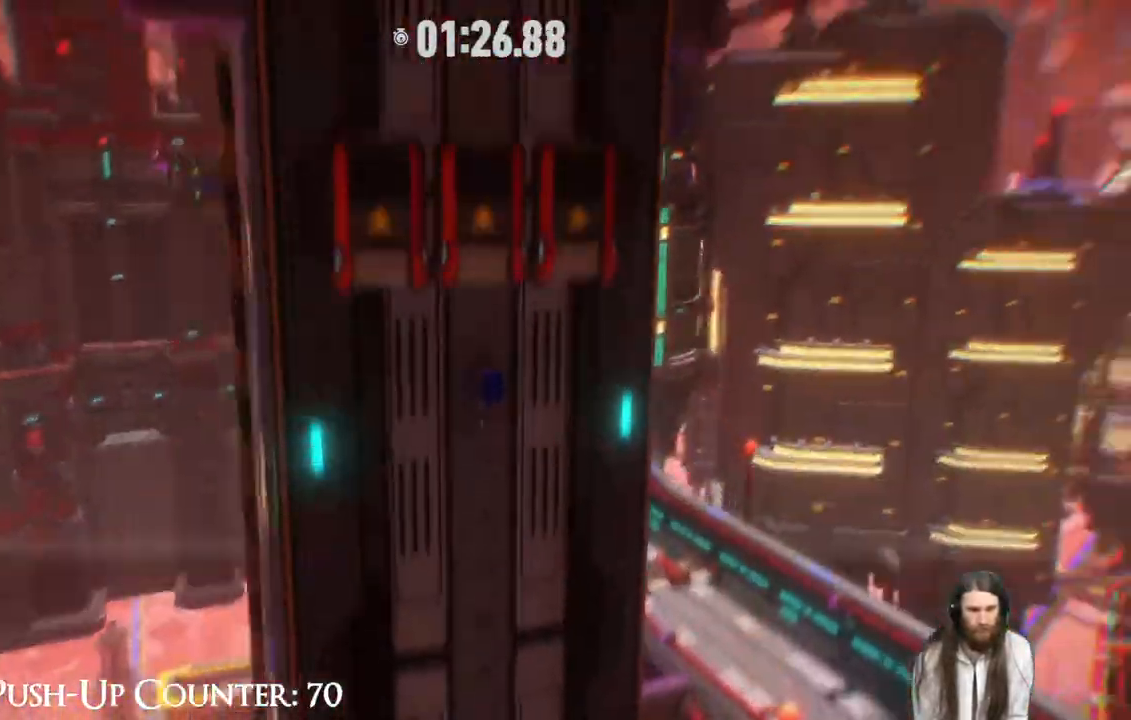
{"buttons": ["R2"], "left_stick": "up", "right_stick": "center", "events": [[417, "R2", "down"]]}
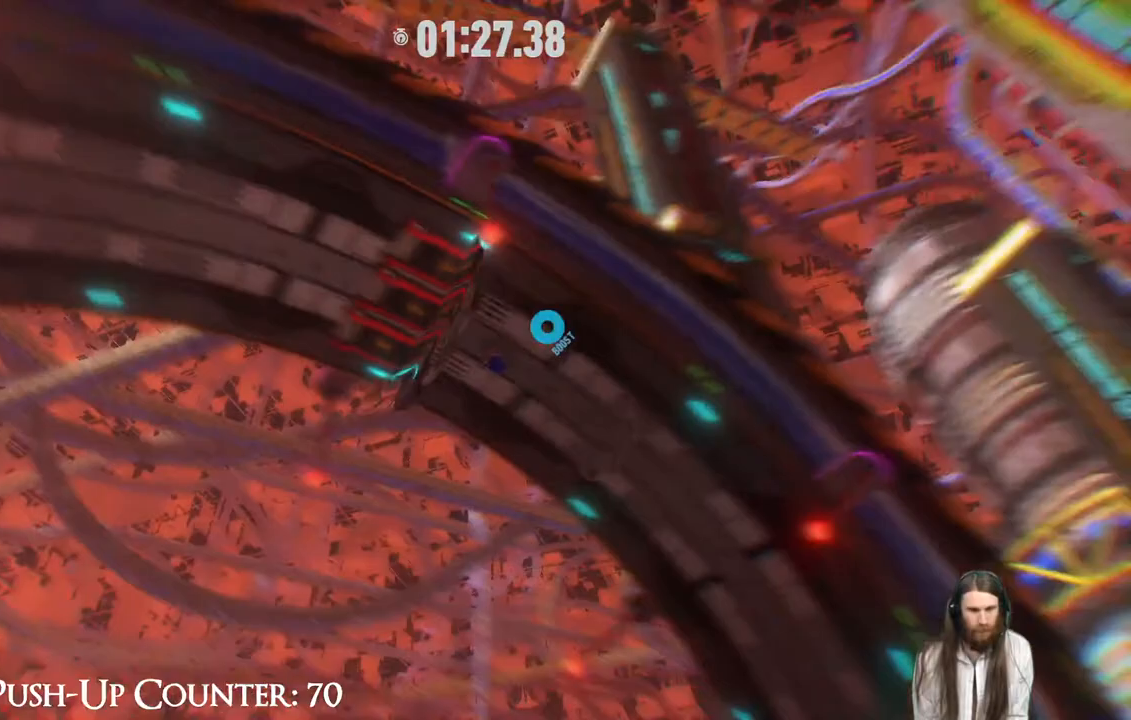
{"buttons": ["R2"], "left_stick": "up", "right_stick": "center", "events": []}
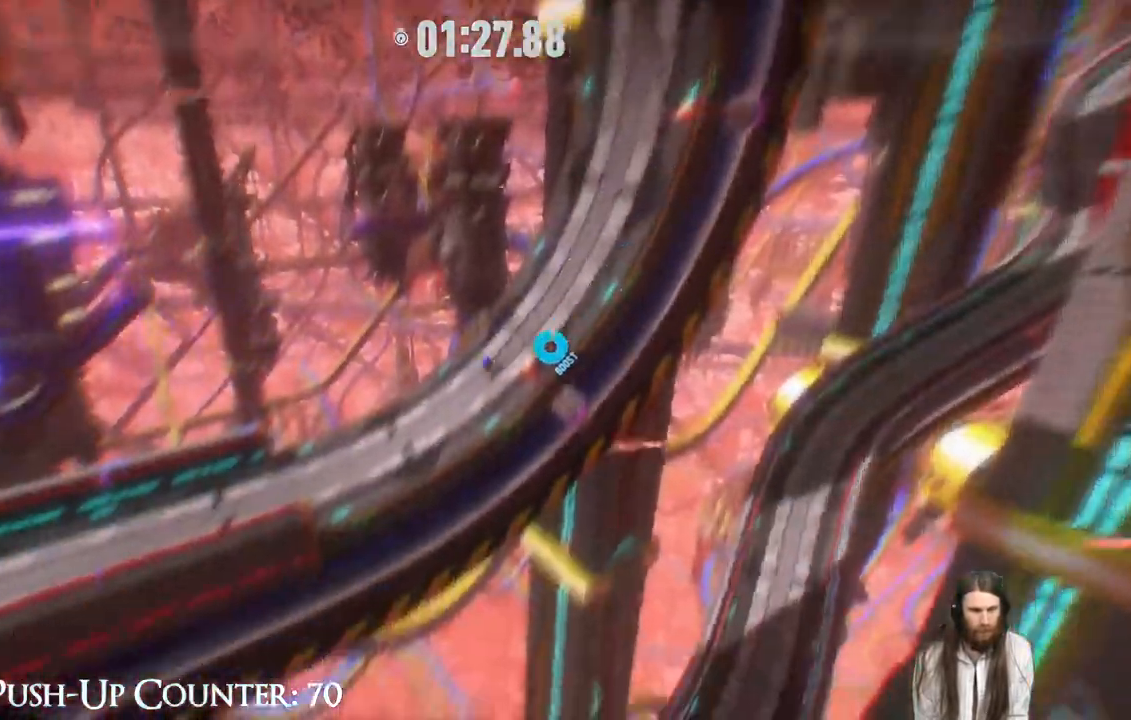
{"buttons": ["R2"], "left_stick": "up", "right_stick": "center", "events": []}
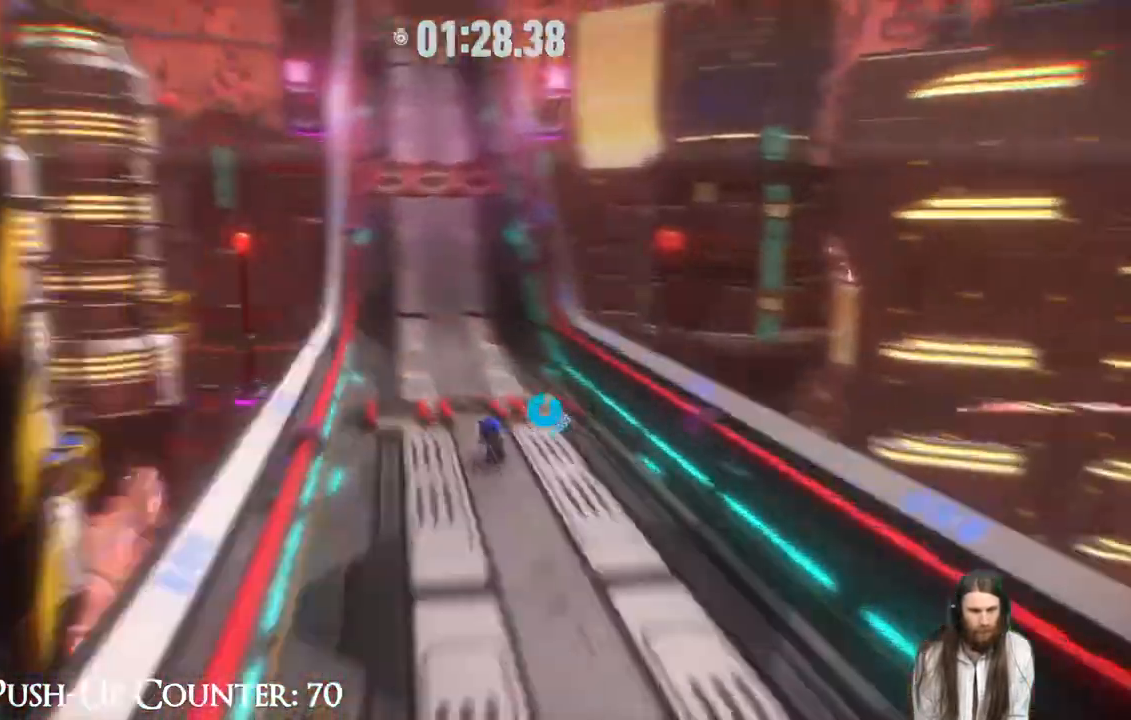
{"buttons": ["R2"], "left_stick": "up", "right_stick": "center", "events": []}
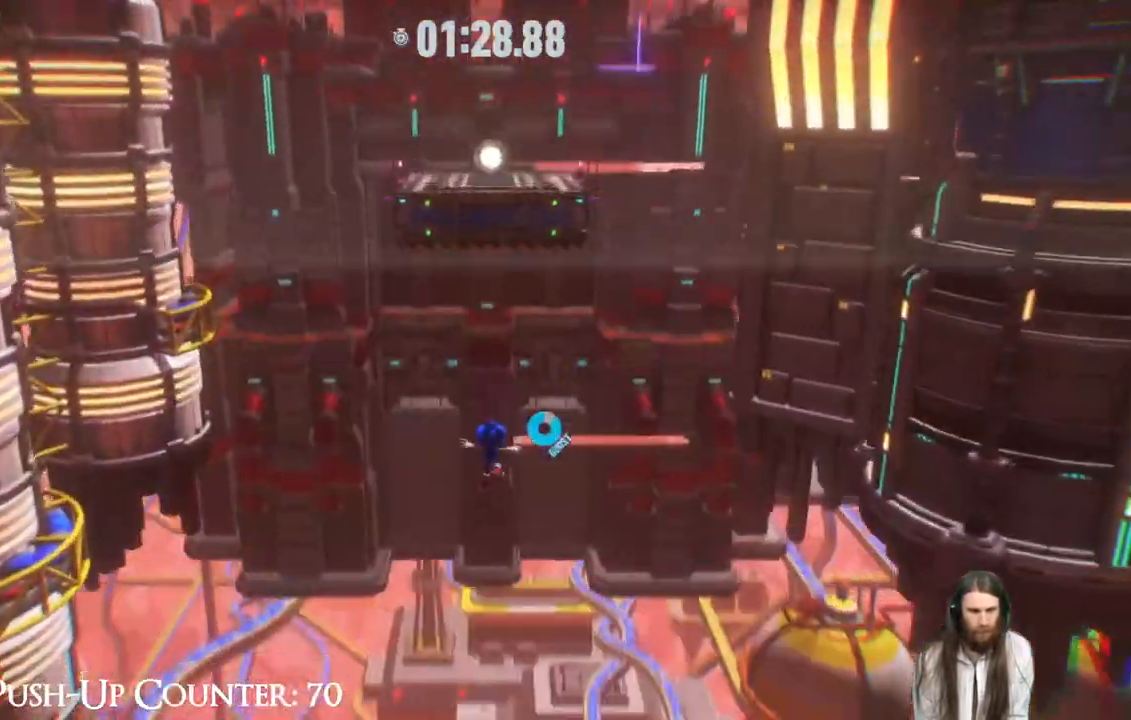
{"buttons": [], "left_stick": "up", "right_stick": "center", "events": [[450, "R2", "up"]]}
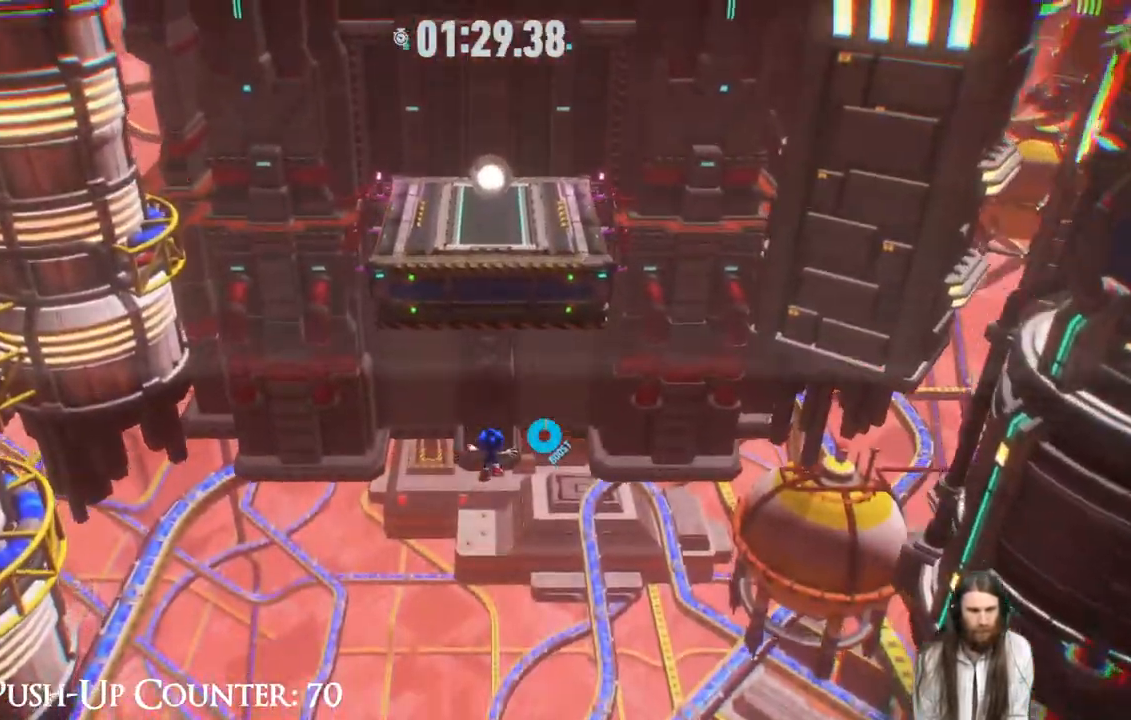
{"buttons": [], "left_stick": "up", "right_stick": "center", "events": [[33, "R2", "down"], [217, "R2", "up"]]}
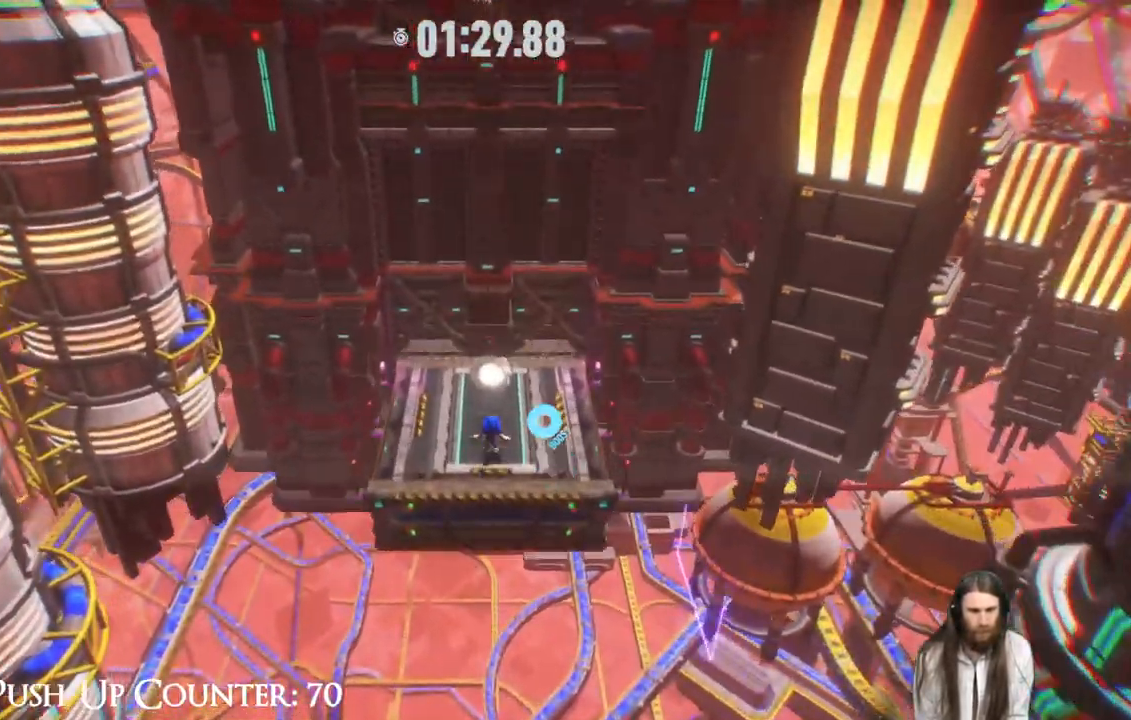
{"buttons": [], "left_stick": "up", "right_stick": "center", "events": []}
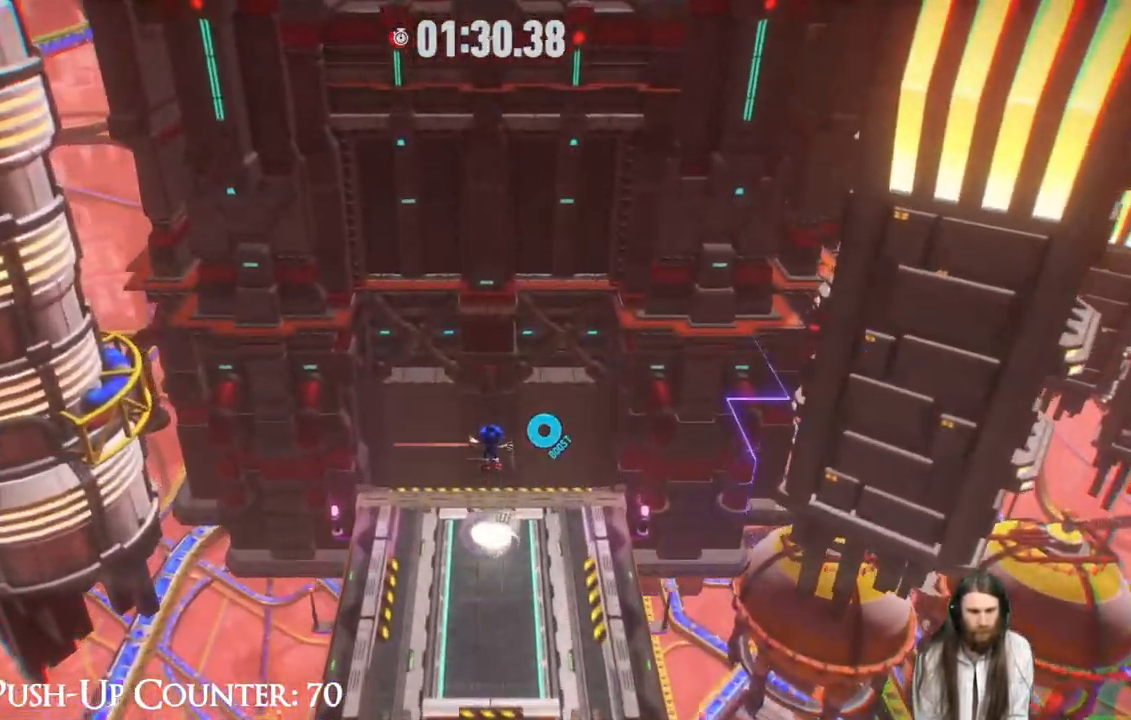
{"buttons": [], "left_stick": "center", "right_stick": "center", "events": [[67, "left_stick", "center"], [217, "left_stick", "up"], [367, "left_stick", "center"]]}
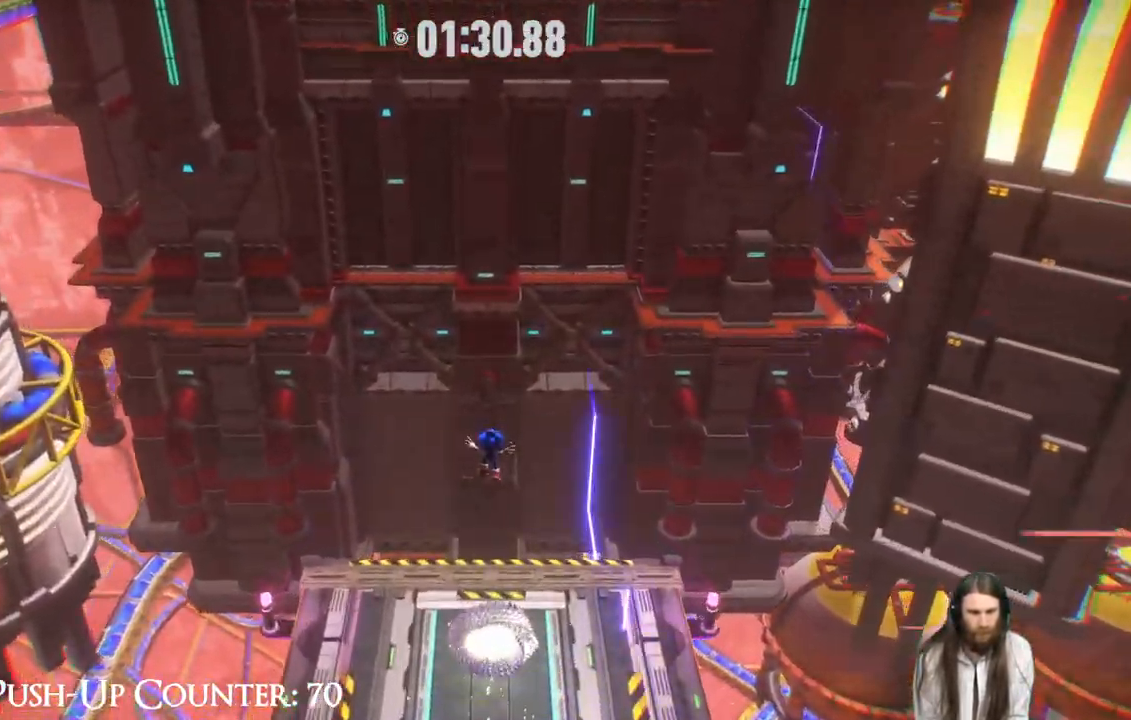
{"buttons": [], "left_stick": "up", "right_stick": "center", "events": [[150, "left_stick", "up"]]}
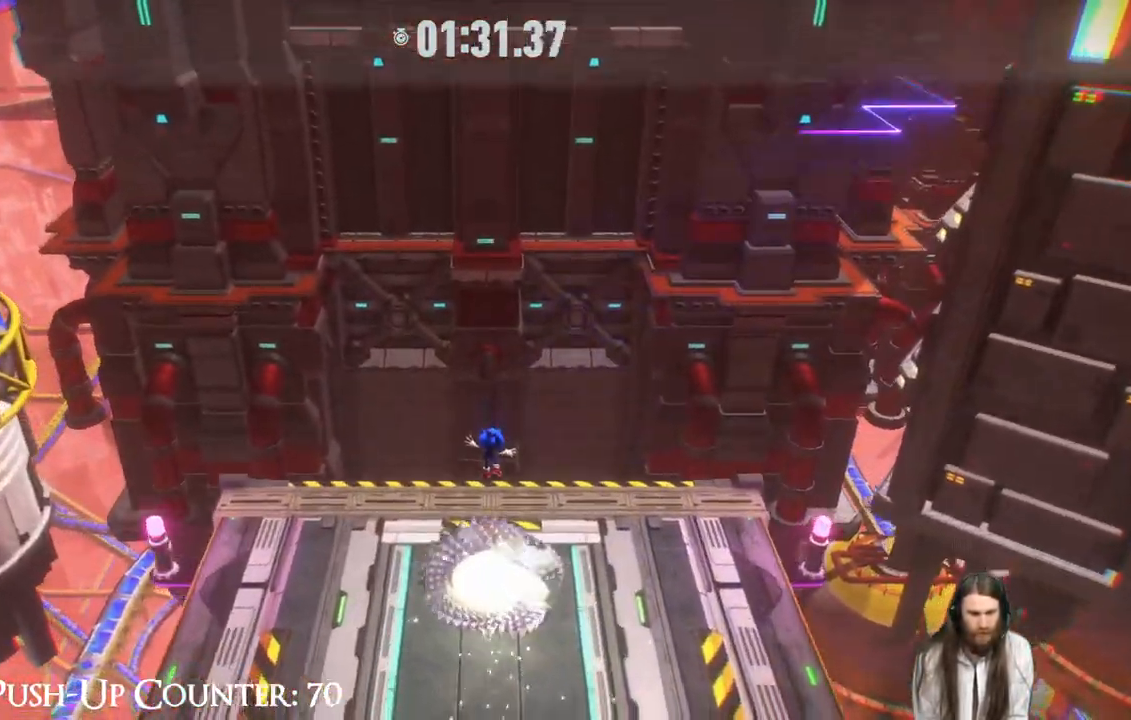
{"buttons": [], "left_stick": "up", "right_stick": "center", "events": []}
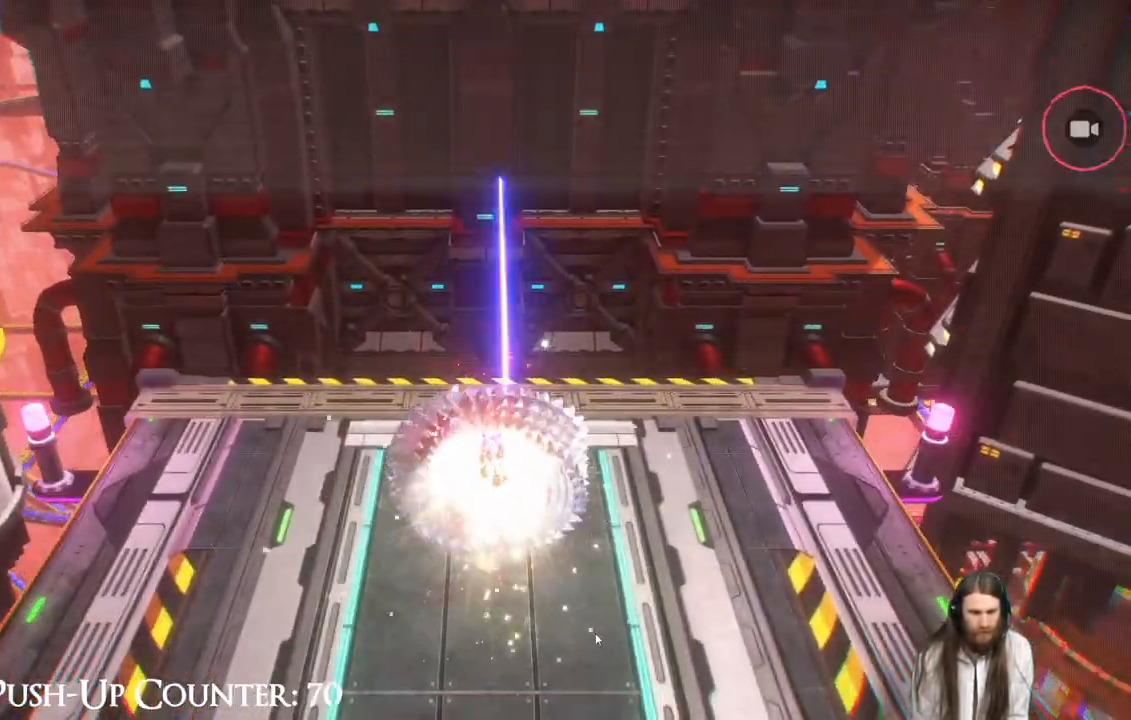
{"buttons": [], "left_stick": "center", "right_stick": "center", "events": [[200, "left_stick", "center"]]}